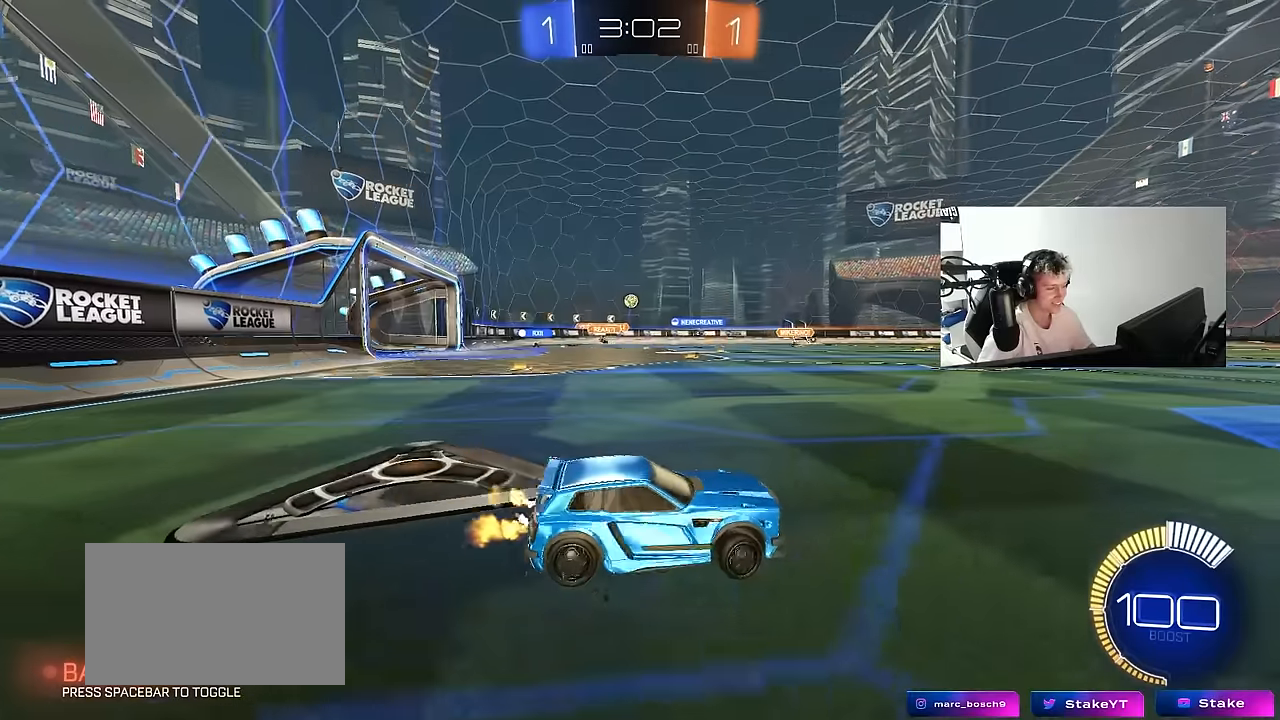
Gameplay with keyboard and mouse; each line is a JSON object with the keys and mouse buttons held at the frame after it. "events" lists presses ("down") and releases ("up") of "1", "2", "3", "4", "5", "a", "alt", "c", "caps_lock", "ctrl", "d", "e", "f", "g", "q", "r", "s", "shift", "space", "t", "tab", "v", "w", "x", "z", "mouse_left", "mouse_wheel" and "mouse_right" between this image and that frame as [ms after this image, input, new state], when the widget could be followed in between. "mouse_left", "mouse_wheel", "mouse_right" = the "left", "wheel", "right" buttons of the "mouse" list. No other keys are recorded. "wheel" means that the mouse wheel is clicked or scrolled. "mouse_move" is the direction in which the mouse moves at that frame (one of eight, or "still"), when it could be read.
{"keys": ["a", "w"], "mouse": ["left"], "mouse_move": "still", "events": [[216, "a", "up"], [300, "a", "down"], [450, "mouse_left", "down"]]}
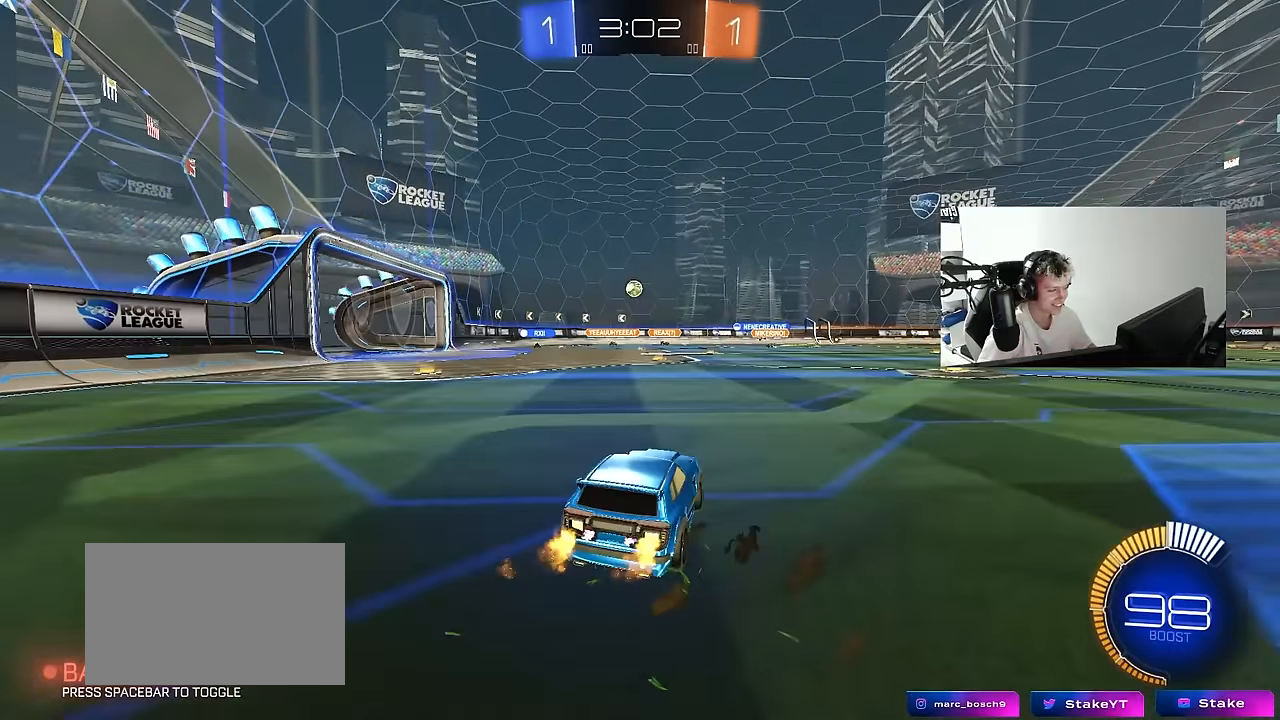
{"keys": ["d", "w"], "mouse": ["left"], "mouse_move": "still", "events": [[316, "a", "up"], [316, "d", "down"]]}
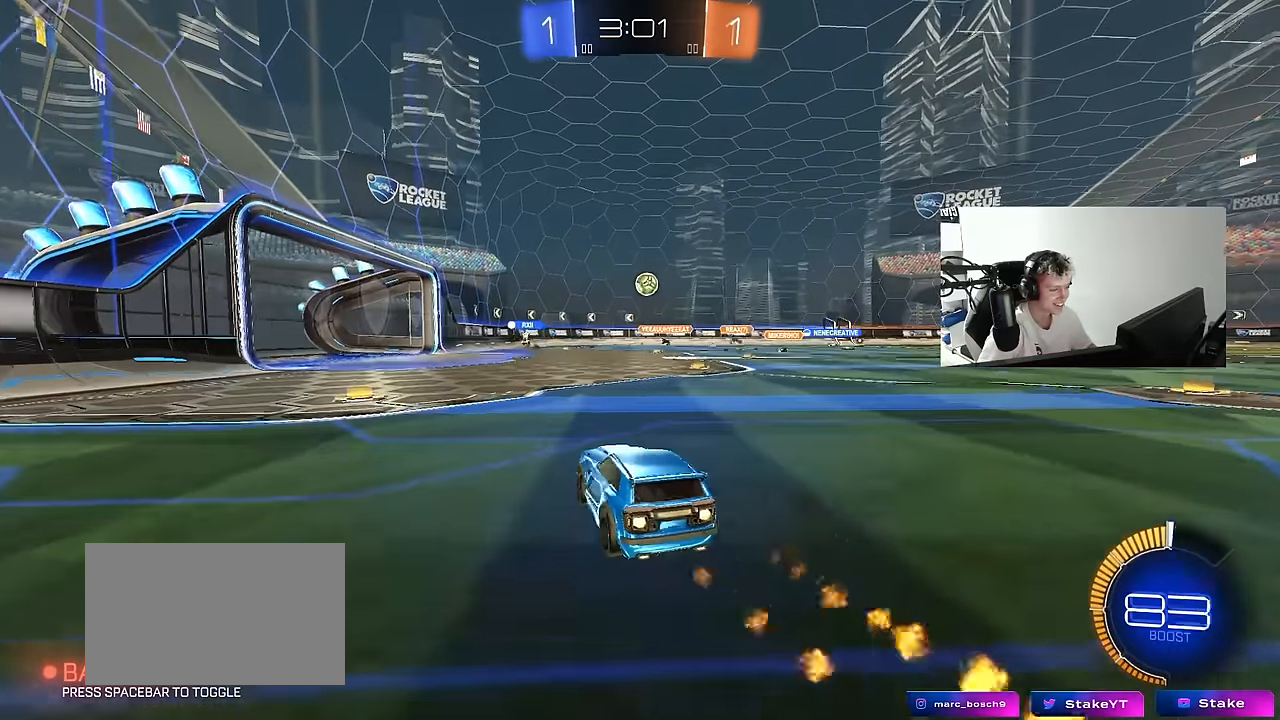
{"keys": ["d", "w"], "mouse": ["left"], "mouse_move": "still", "events": [[100, "d", "up"], [483, "d", "down"]]}
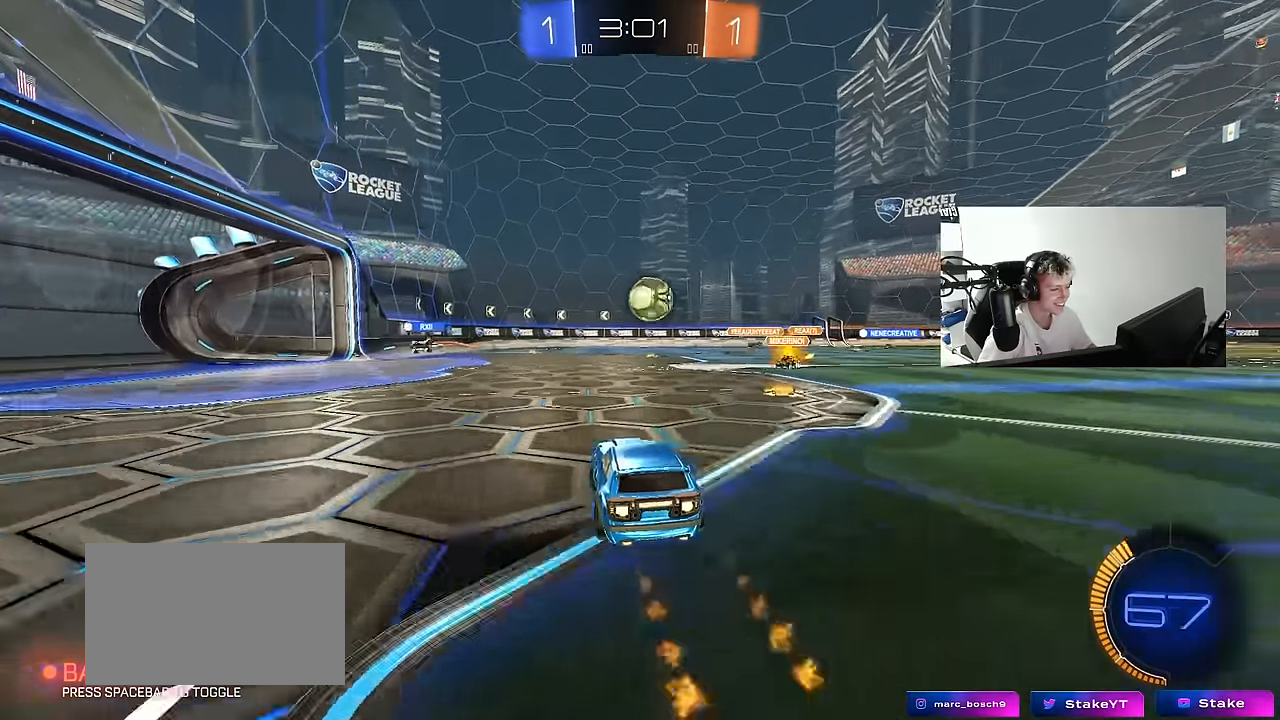
{"keys": ["a", "s", "shift"], "mouse": ["left", "right"], "mouse_move": "down-left", "events": [[66, "mouse_right", "down"], [66, "w", "up"], [116, "a", "down"], [116, "d", "up"], [116, "s", "down"], [166, "shift", "down"], [216, "s", "up"], [266, "mouse_right", "up"], [316, "w", "down"], [350, "mouse_right", "down"], [500, "s", "down"], [500, "w", "up"]]}
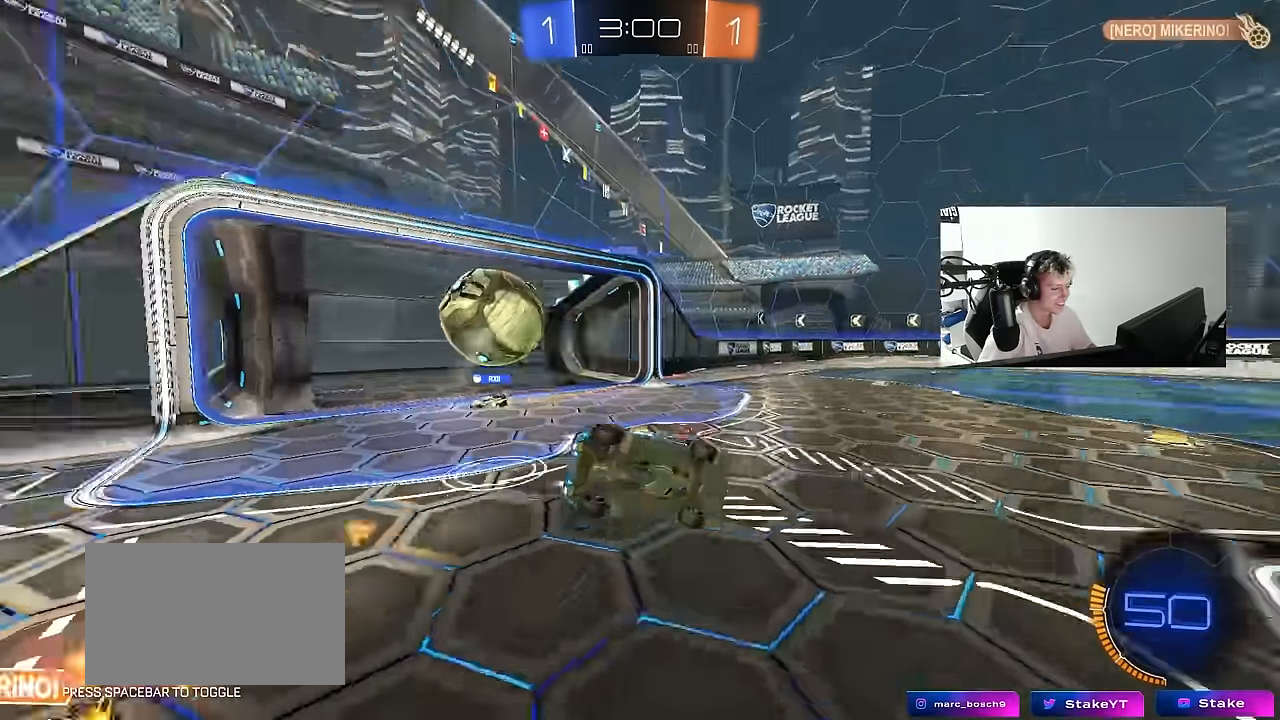
{"keys": ["a", "s", "shift"], "mouse": [], "mouse_move": "still", "events": [[83, "mouse_left", "up"], [83, "mouse_right", "up"], [283, "s", "up"], [366, "s", "down"]]}
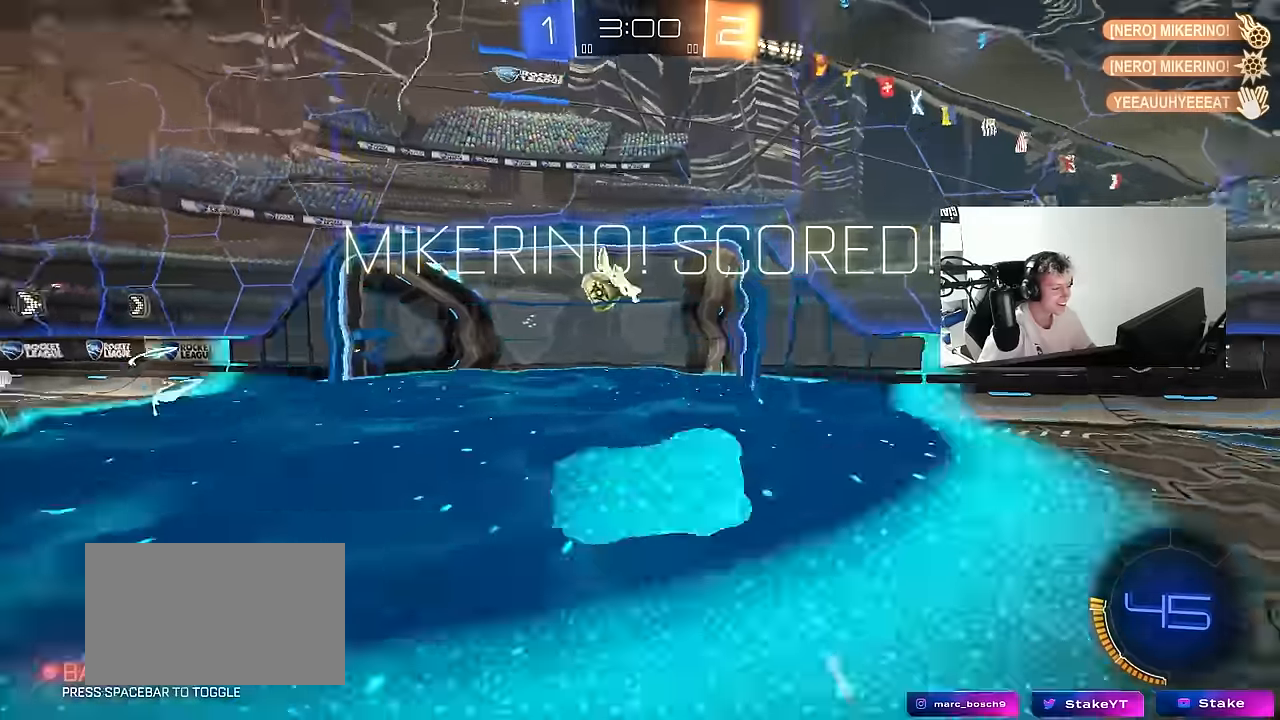
{"keys": ["space"], "mouse": [], "mouse_move": "still", "events": [[50, "space", "down"], [100, "a", "up"], [100, "s", "up"], [100, "shift", "up"], [250, "space", "up"], [250, "tab", "down"], [383, "space", "down"], [433, "tab", "up"]]}
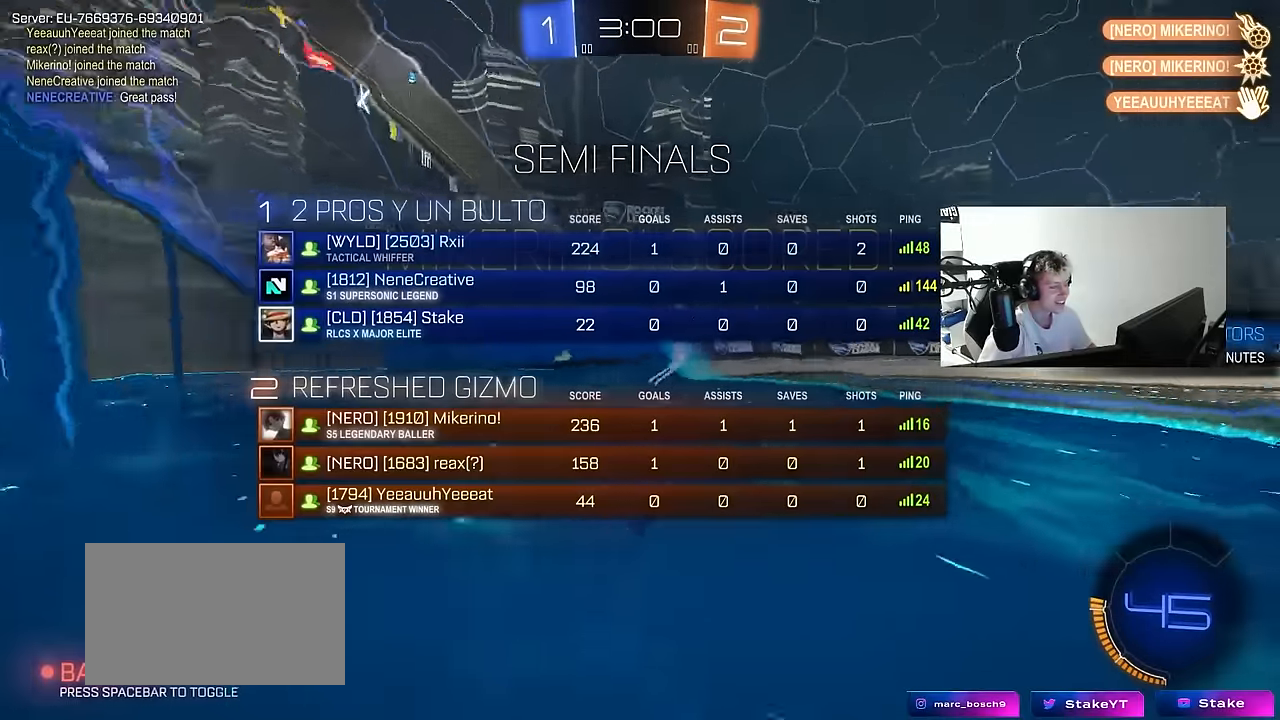
{"keys": [], "mouse": [], "mouse_move": "still", "events": [[33, "space", "up"], [116, "d", "down"], [166, "mouse_left", "down"], [166, "s", "down"], [216, "a", "down"], [216, "d", "up"], [216, "shift", "down"], [350, "mouse_left", "up"], [400, "a", "up"], [400, "s", "up"], [400, "shift", "up"]]}
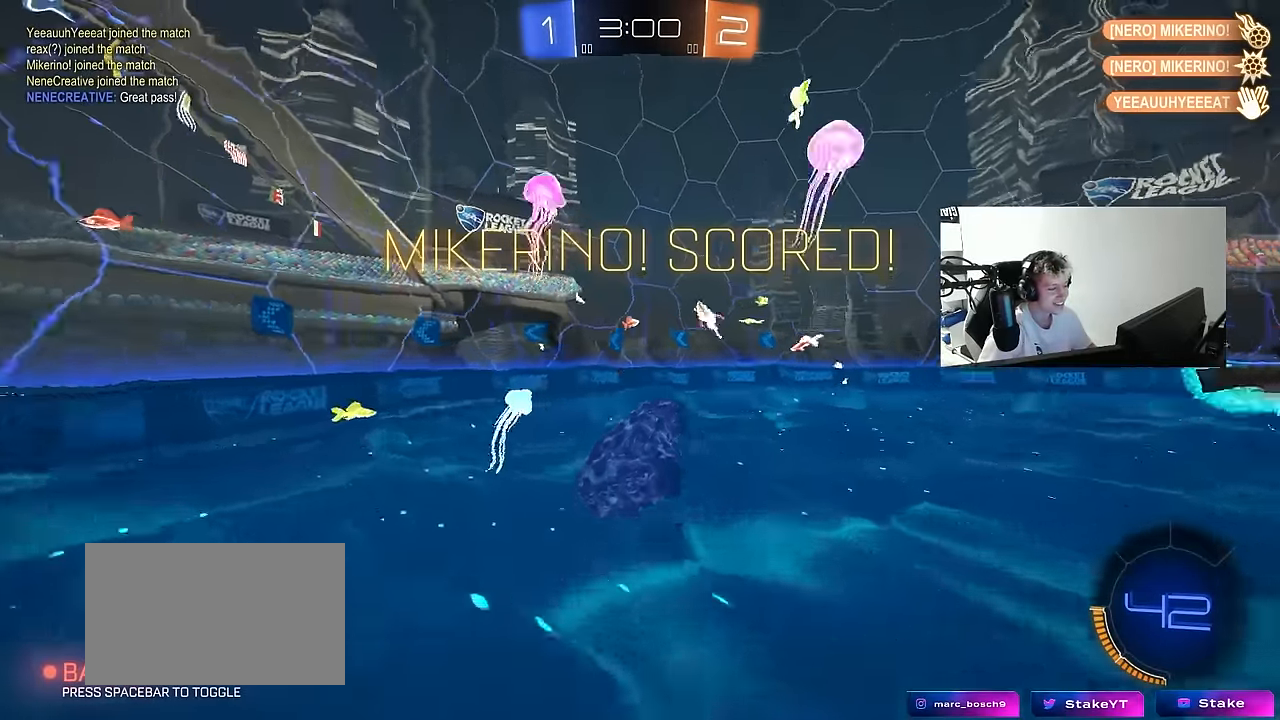
{"keys": ["d", "shift"], "mouse": ["left"], "mouse_move": "still", "events": [[50, "d", "down"], [83, "shift", "down"], [83, "w", "down"], [133, "d", "up"], [183, "a", "down"], [233, "a", "up"], [283, "d", "down"], [283, "w", "up"], [366, "mouse_left", "down"]]}
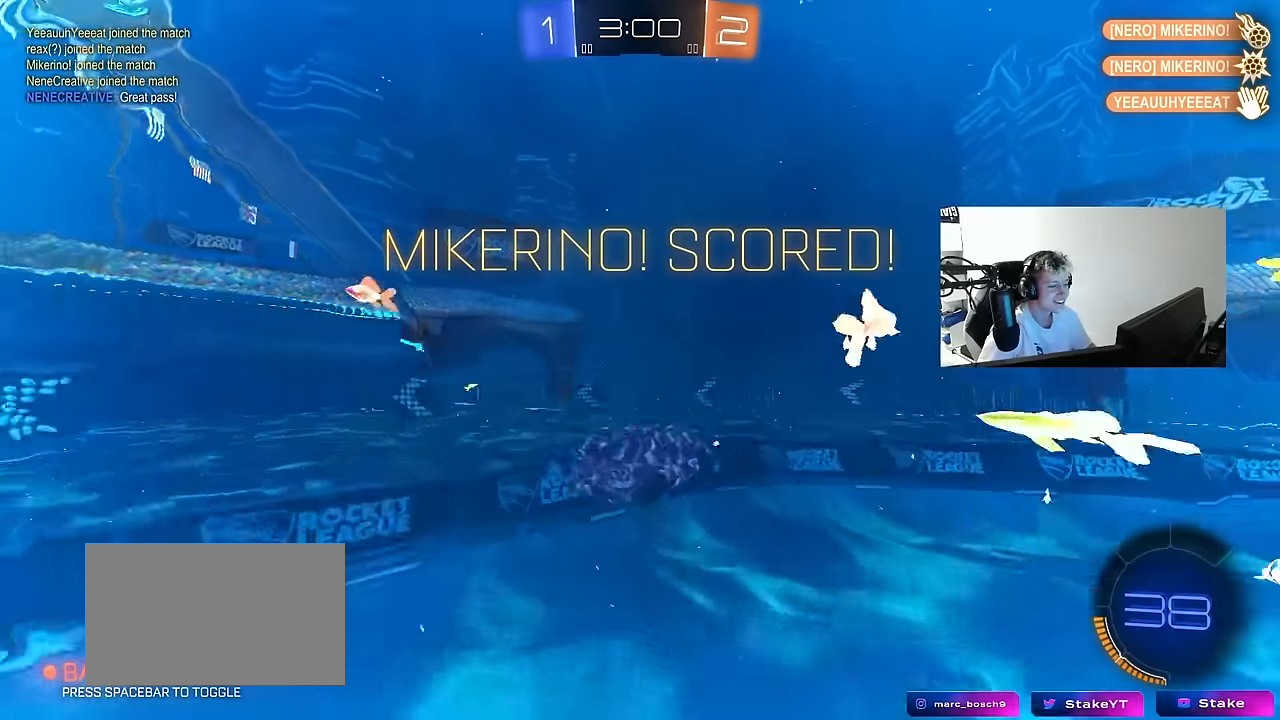
{"keys": ["a", "w"], "mouse": ["left"], "mouse_move": "still", "events": [[16, "s", "down"], [200, "s", "up"], [250, "shift", "up"], [300, "d", "up"], [333, "w", "down"], [383, "mouse_right", "down"], [433, "a", "down"], [483, "mouse_right", "up"]]}
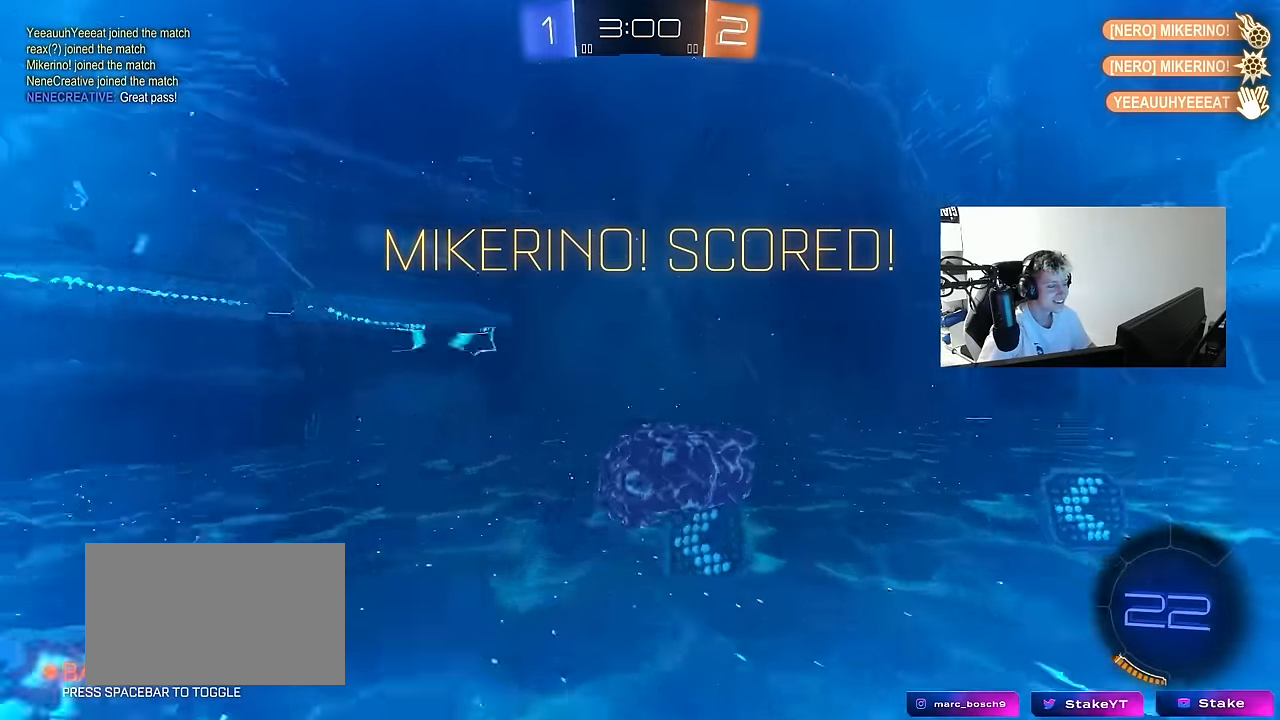
{"keys": ["shift", "w"], "mouse": ["left"], "mouse_move": "still", "events": [[33, "shift", "down"], [66, "mouse_right", "down"], [166, "mouse_right", "up"], [216, "a", "up"], [216, "mouse_right", "down"], [266, "d", "down"], [350, "mouse_right", "up"], [400, "mouse_right", "down"], [500, "d", "up"], [500, "mouse_right", "up"]]}
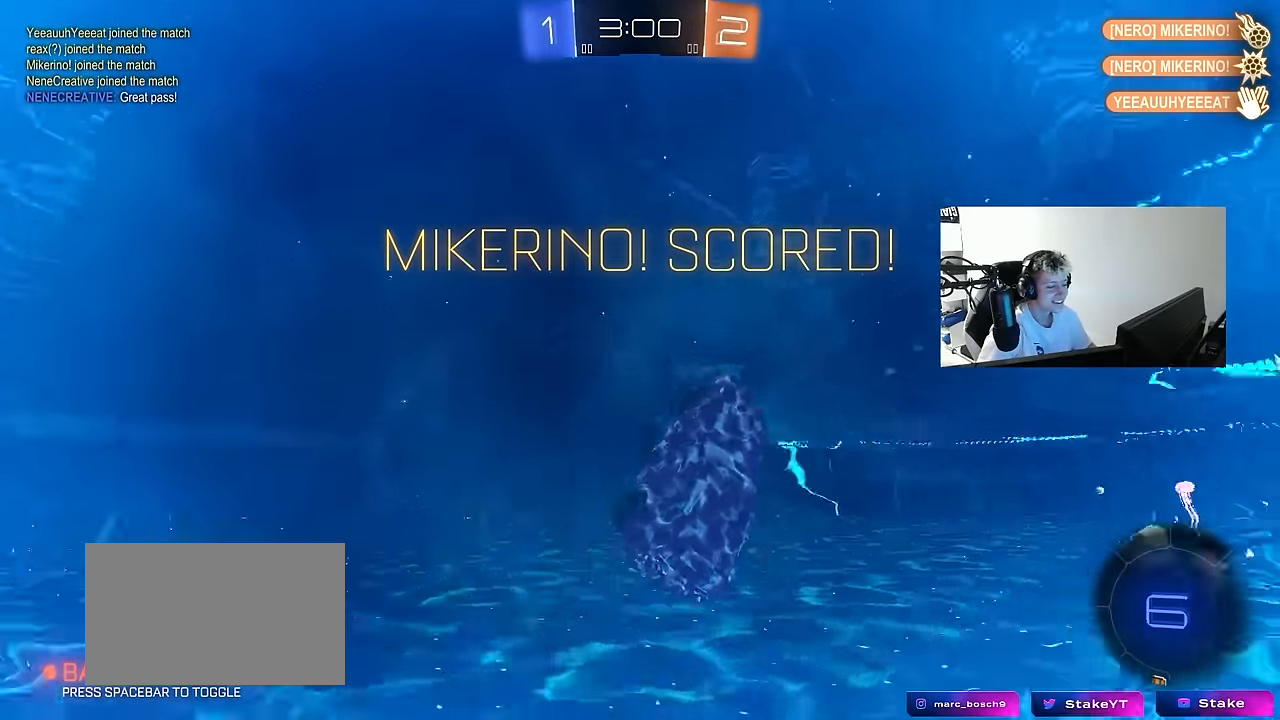
{"keys": ["shift", "w"], "mouse": ["right"], "mouse_move": "still", "events": [[33, "mouse_right", "down"], [133, "mouse_left", "up"], [183, "mouse_right", "up"], [233, "mouse_right", "down"], [366, "mouse_right", "up"], [416, "mouse_right", "down"]]}
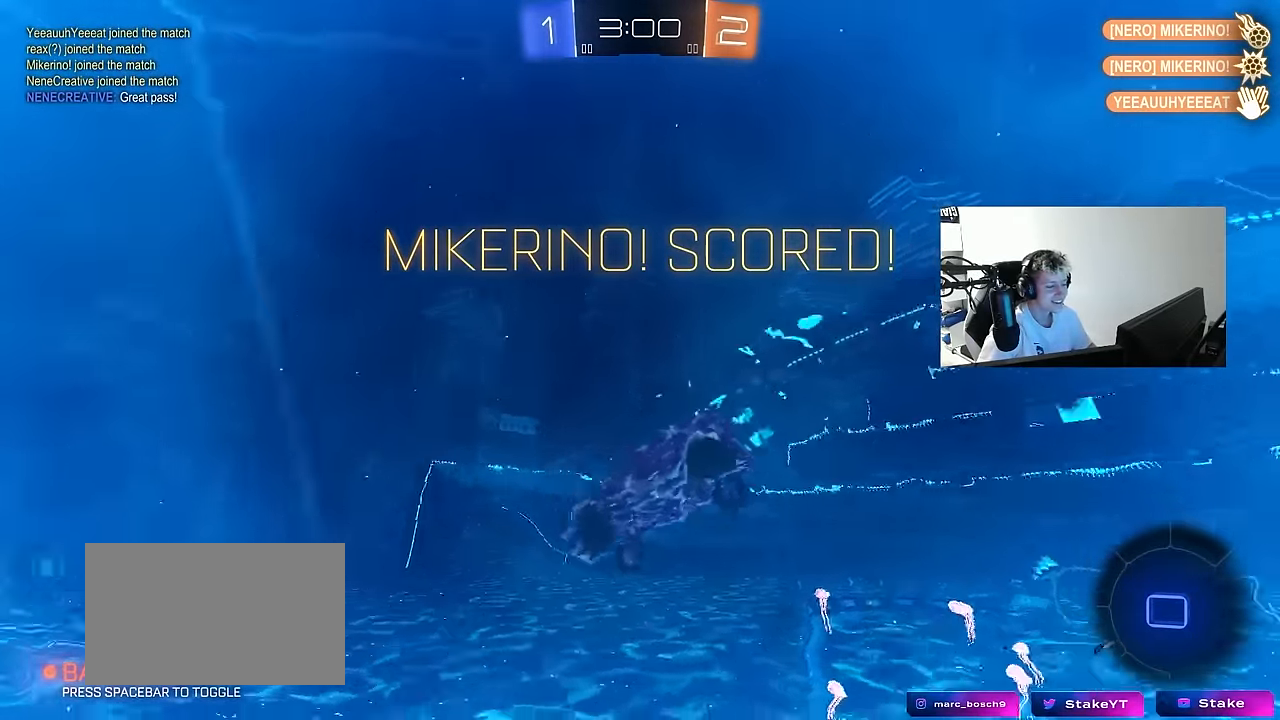
{"keys": ["a", "shift"], "mouse": ["left"], "mouse_move": "still", "events": [[16, "a", "down"], [150, "mouse_right", "up"], [200, "w", "up"], [383, "mouse_left", "down"], [383, "s", "down"], [483, "s", "up"]]}
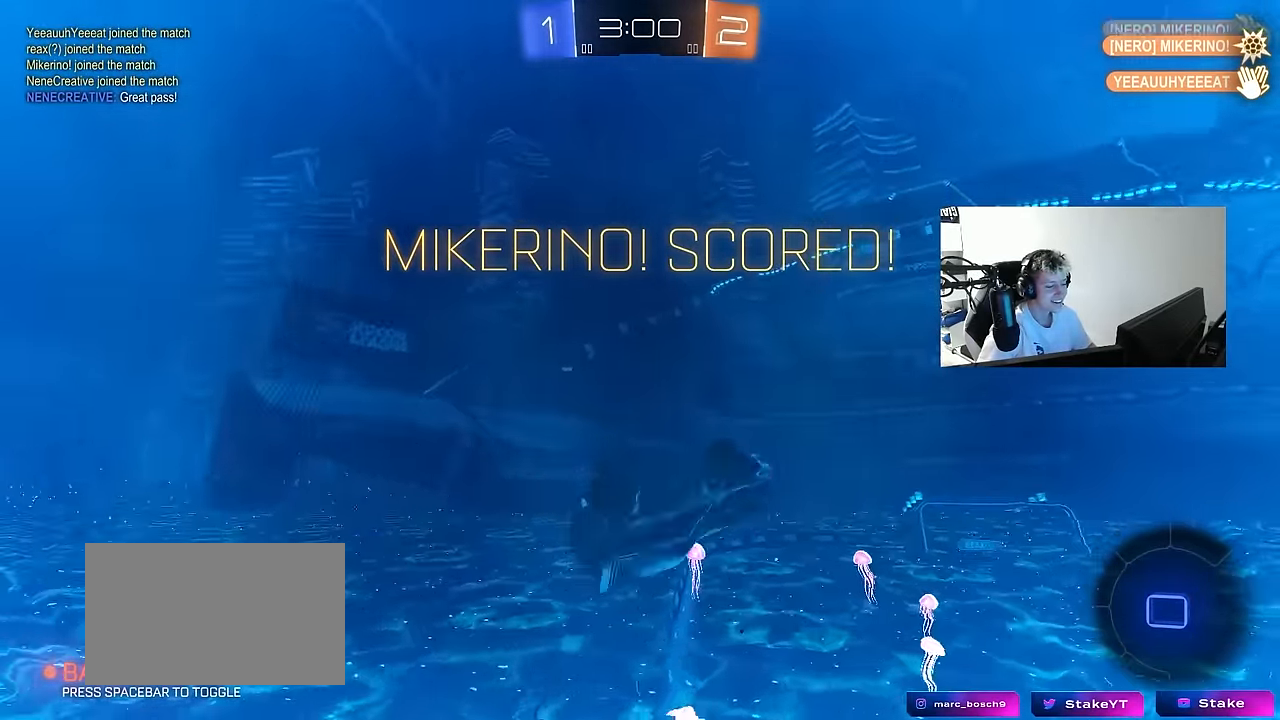
{"keys": ["tab"], "mouse": [], "mouse_move": "still", "events": [[66, "mouse_left", "up"], [266, "a", "up"], [266, "shift", "up"], [500, "tab", "down"]]}
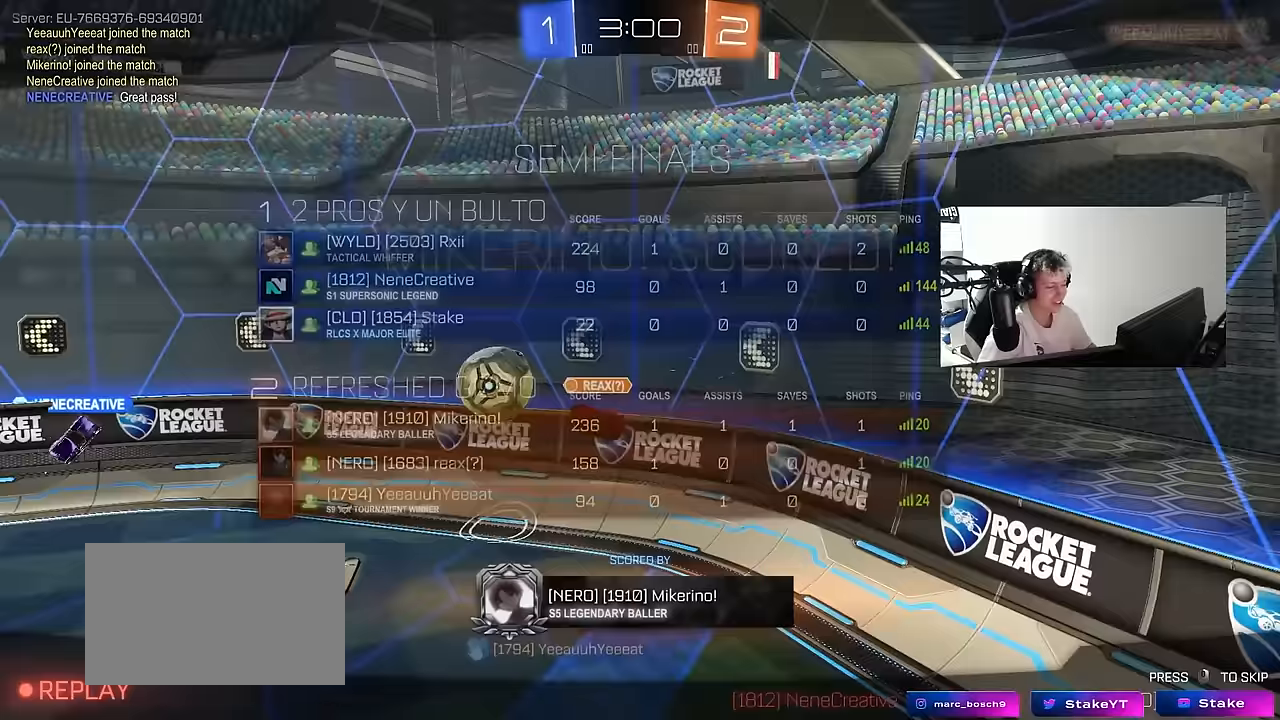
{"keys": ["tab"], "mouse": ["right"], "mouse_move": "still", "events": [[133, "mouse_right", "down"], [283, "mouse_right", "up"], [367, "mouse_right", "down"]]}
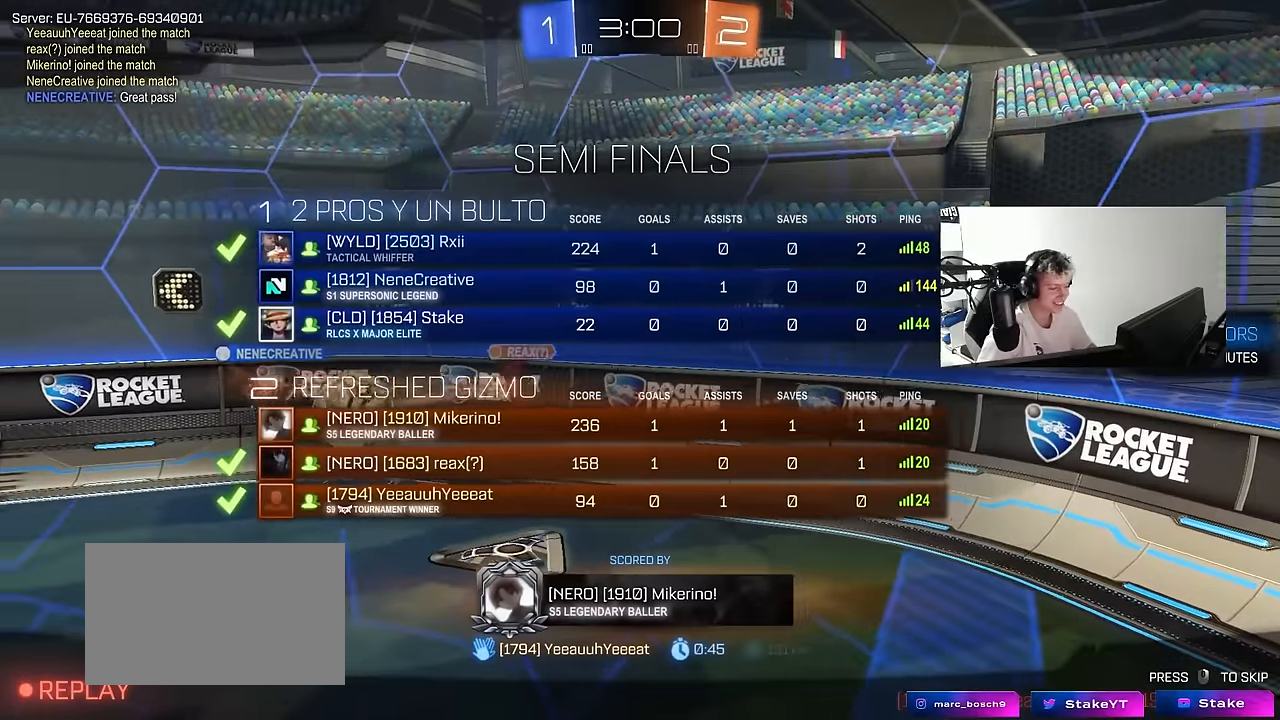
{"keys": [], "mouse": [], "mouse_move": "still", "events": [[17, "mouse_right", "up"], [100, "tab", "up"], [300, "mouse_right", "down"], [433, "mouse_right", "up"]]}
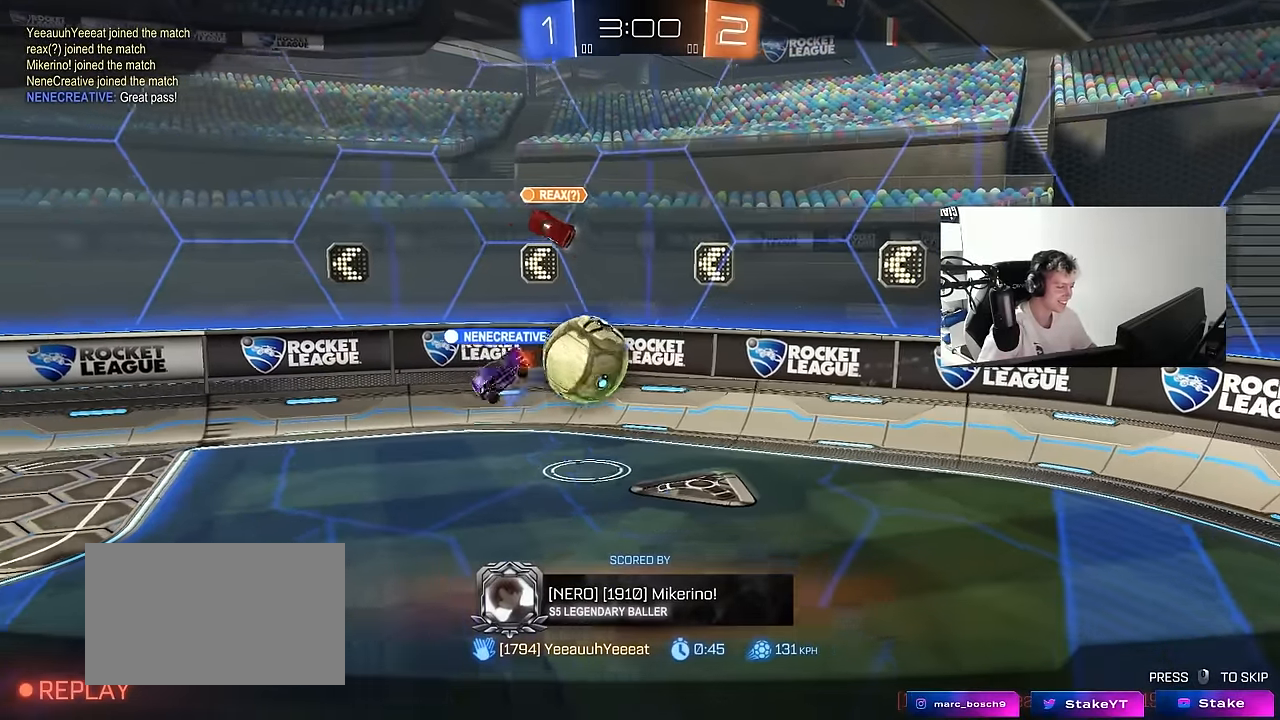
{"keys": [], "mouse": [], "mouse_move": "still", "events": [[17, "mouse_right", "down"], [267, "mouse_right", "up"]]}
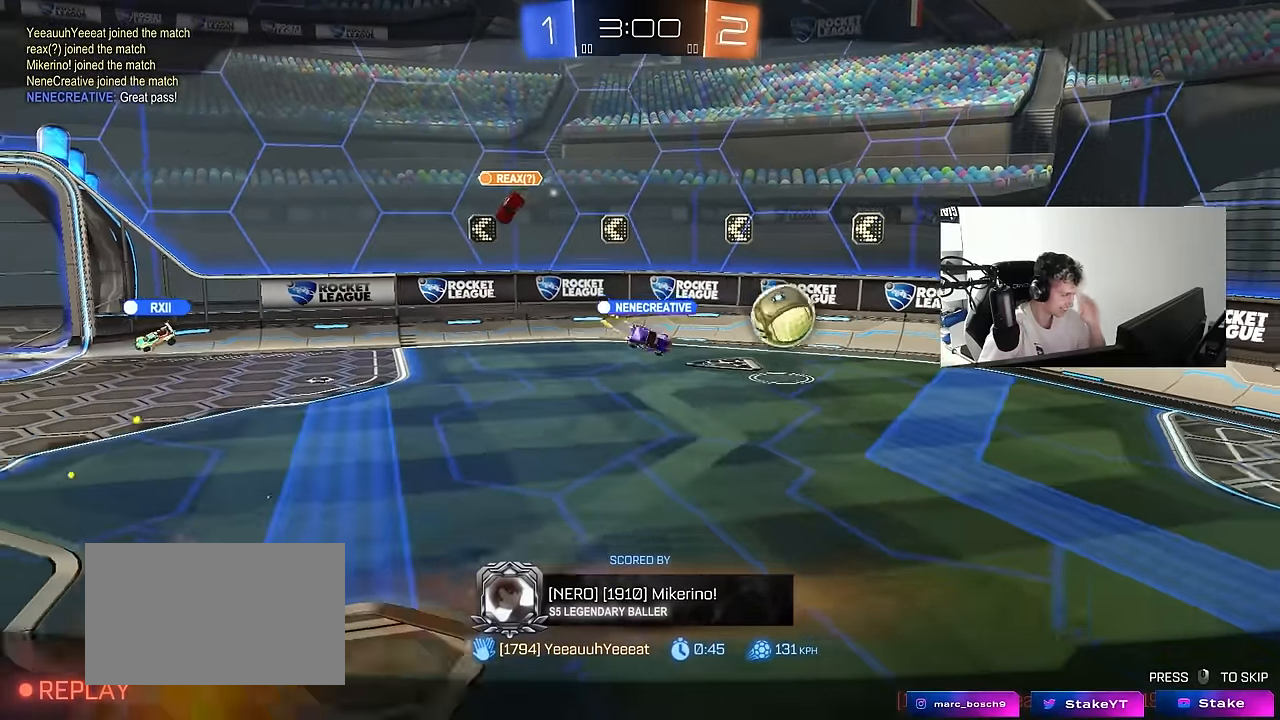
{"keys": [], "mouse": [], "mouse_move": "still", "events": []}
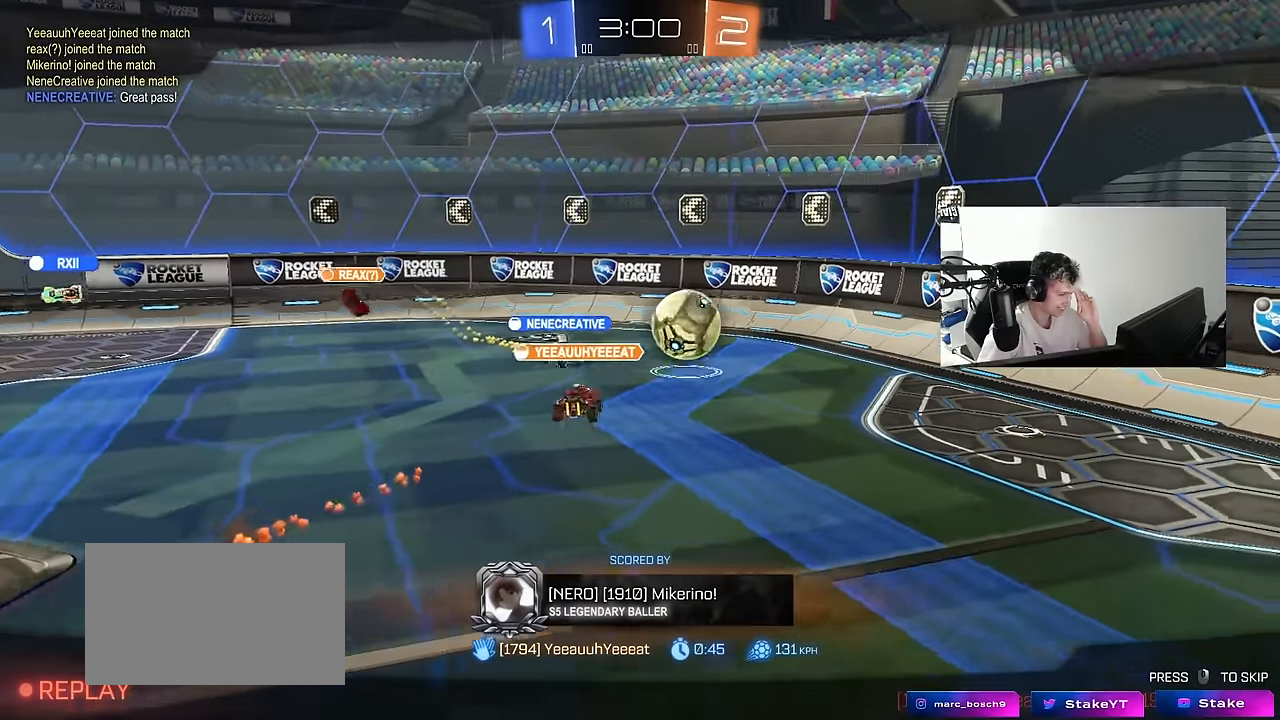
{"keys": [], "mouse": [], "mouse_move": "still", "events": []}
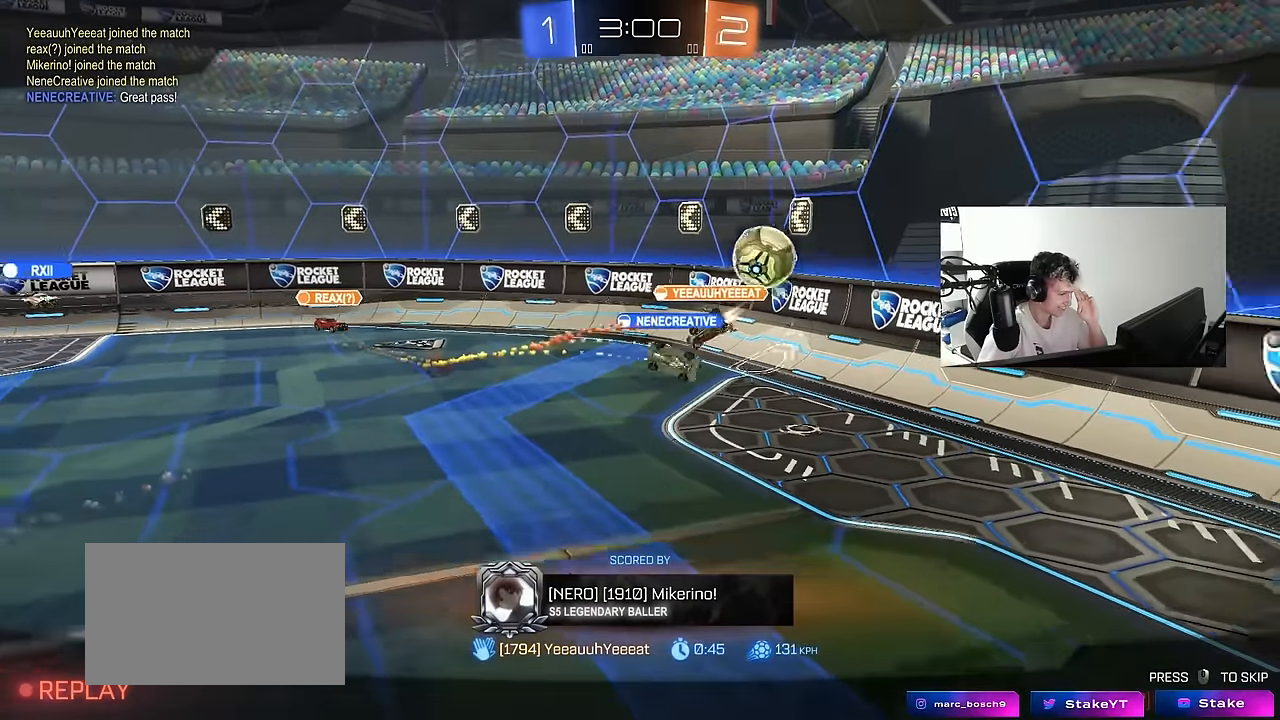
{"keys": [], "mouse": [], "mouse_move": "still", "events": []}
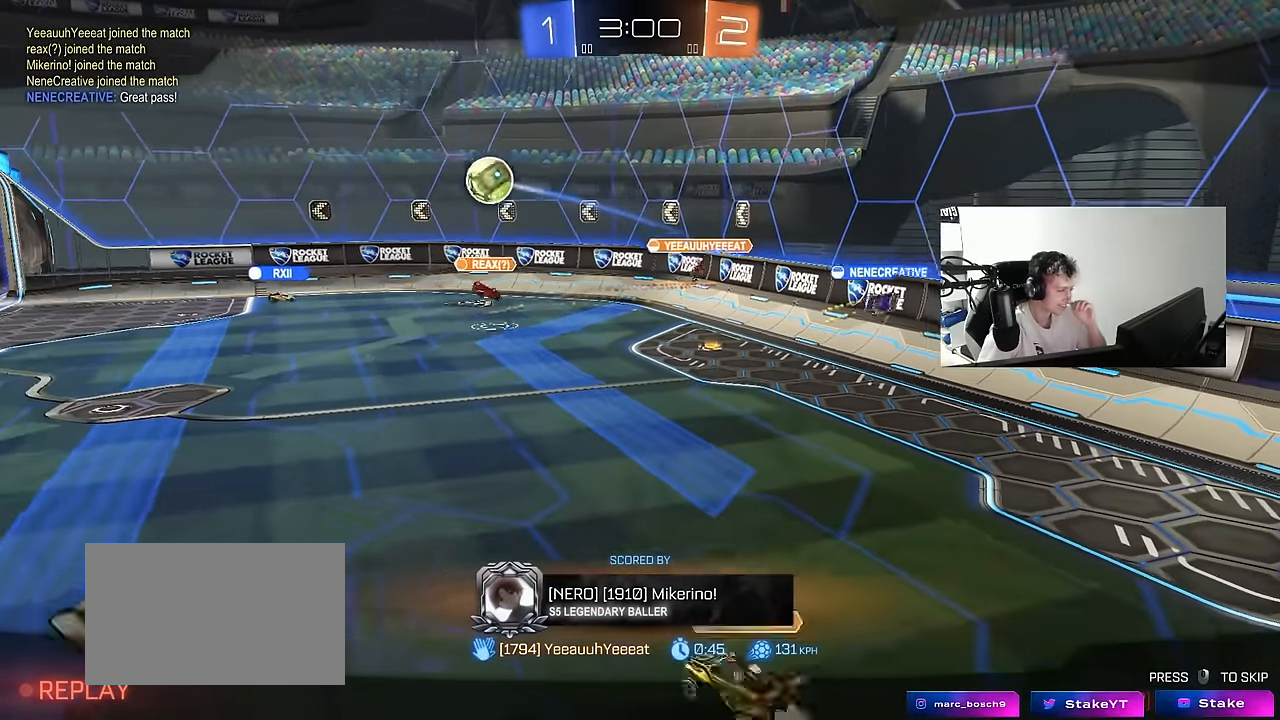
{"keys": [], "mouse": [], "mouse_move": "still", "events": []}
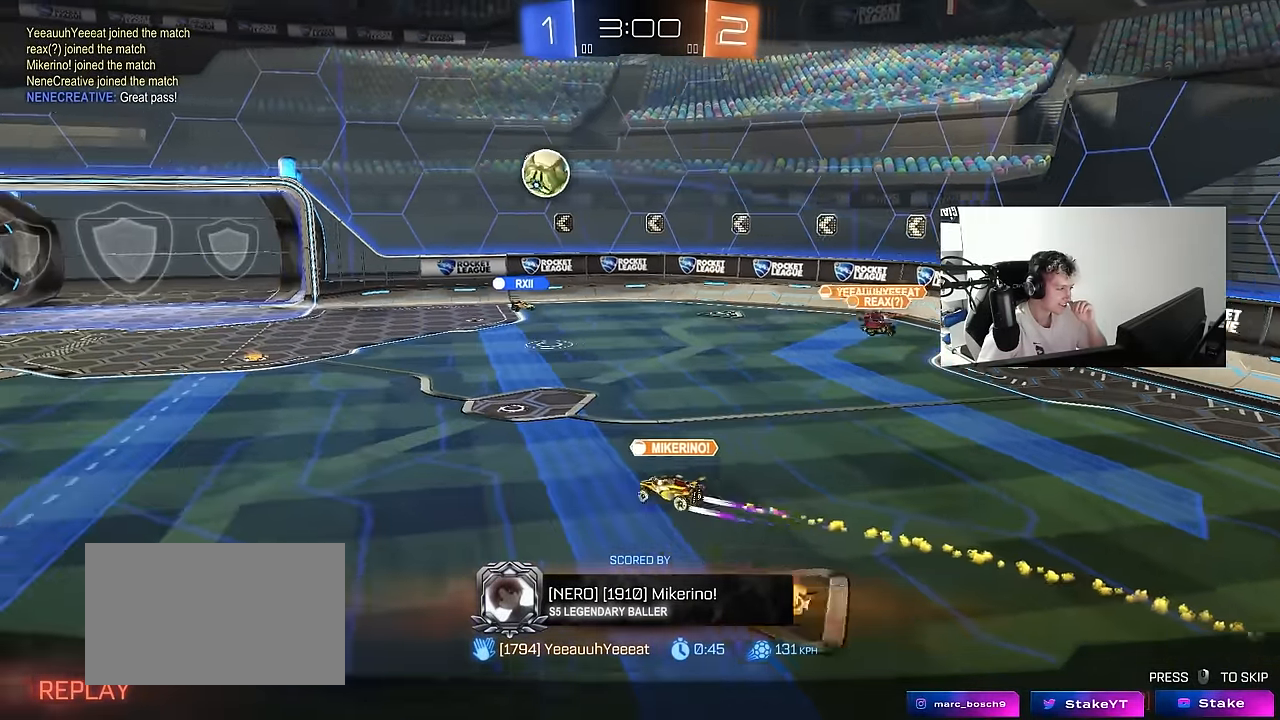
{"keys": [], "mouse": [], "mouse_move": "still", "events": []}
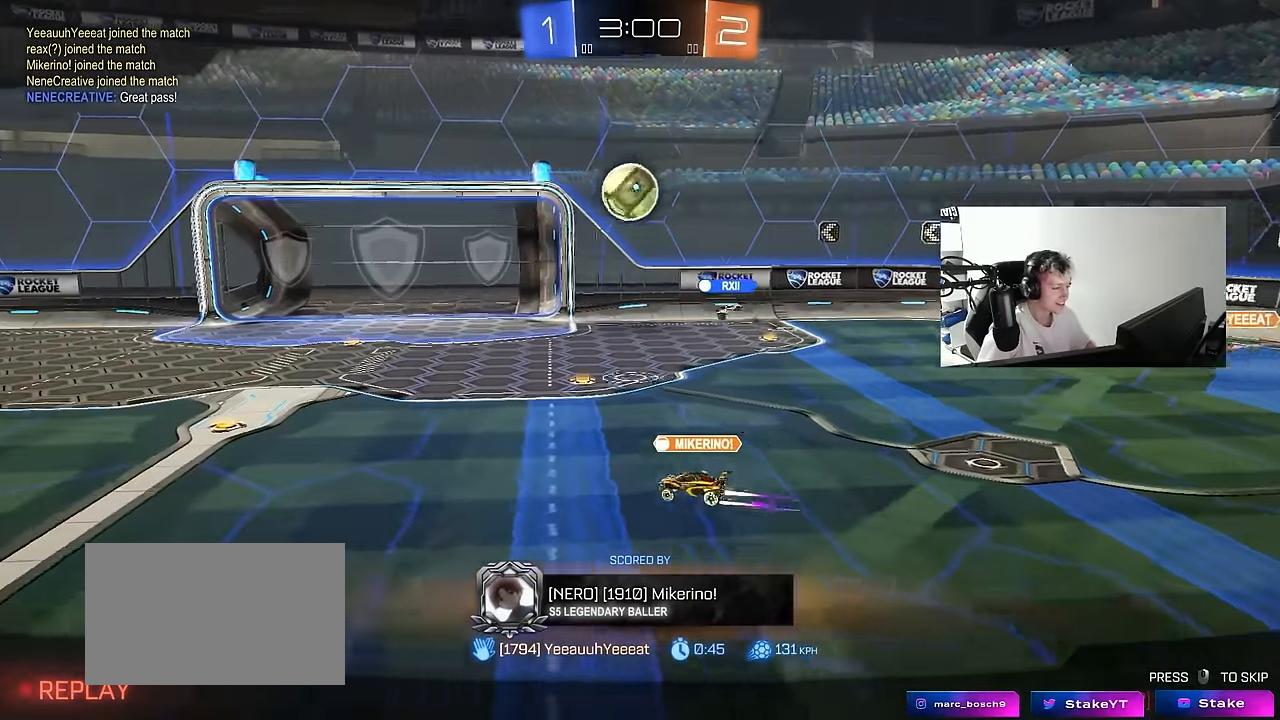
{"keys": [], "mouse": [], "mouse_move": "still", "events": []}
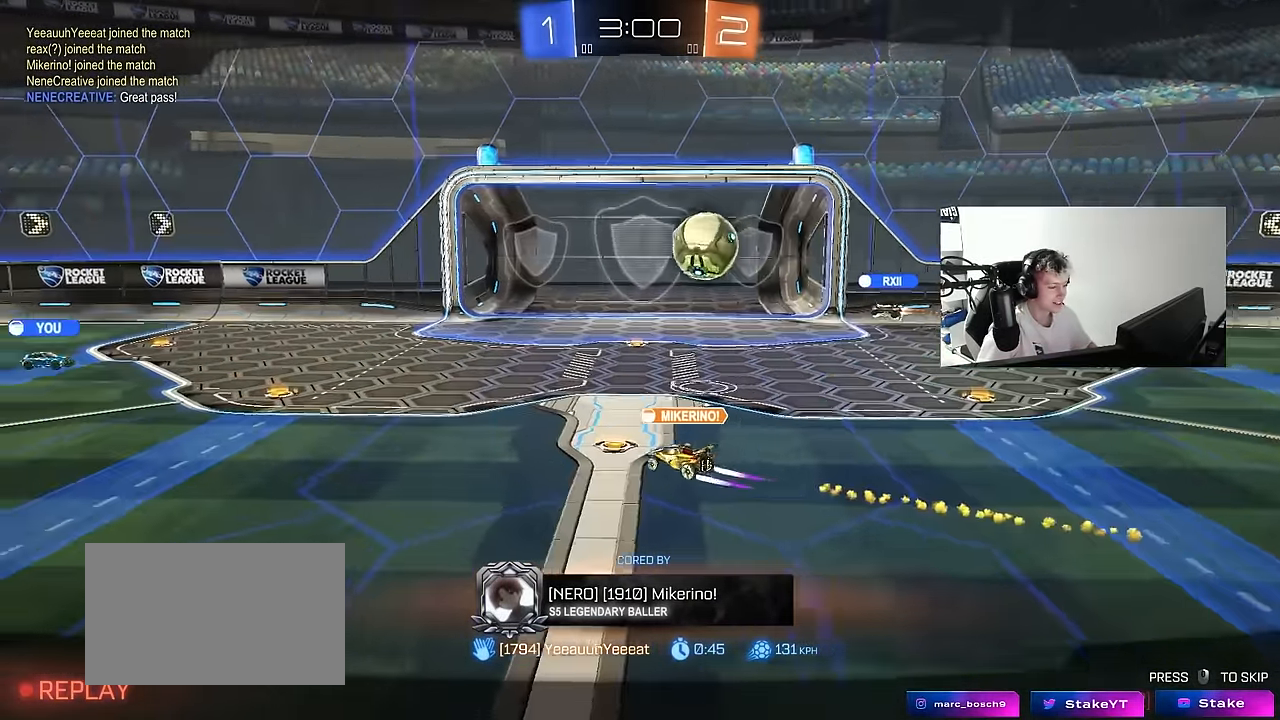
{"keys": [], "mouse": [], "mouse_move": "still", "events": []}
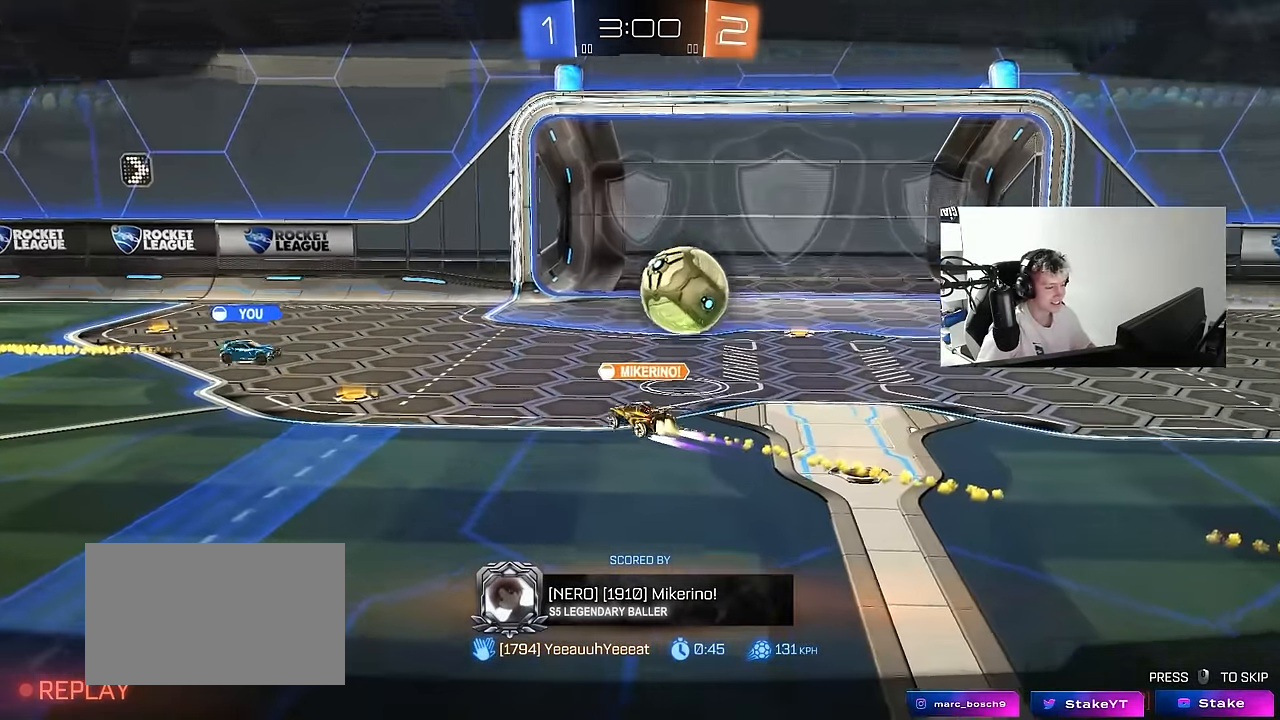
{"keys": [], "mouse": [], "mouse_move": "still", "events": []}
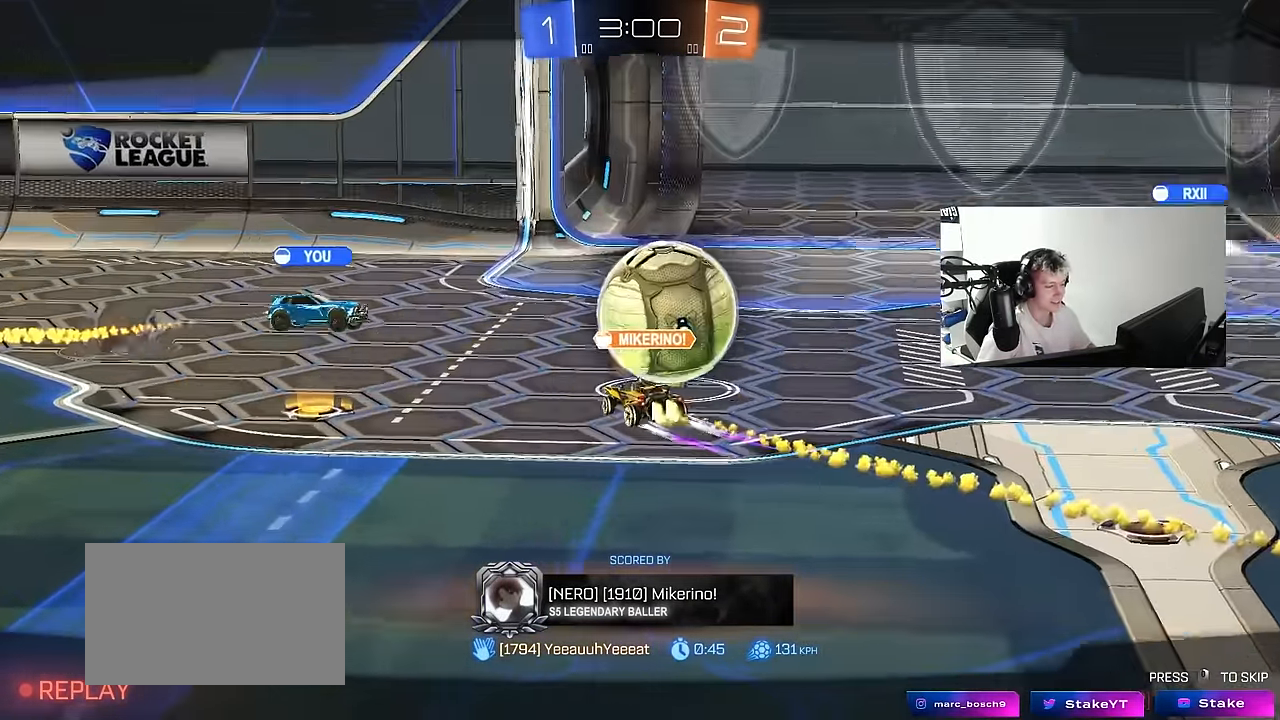
{"keys": [], "mouse": [], "mouse_move": "still", "events": []}
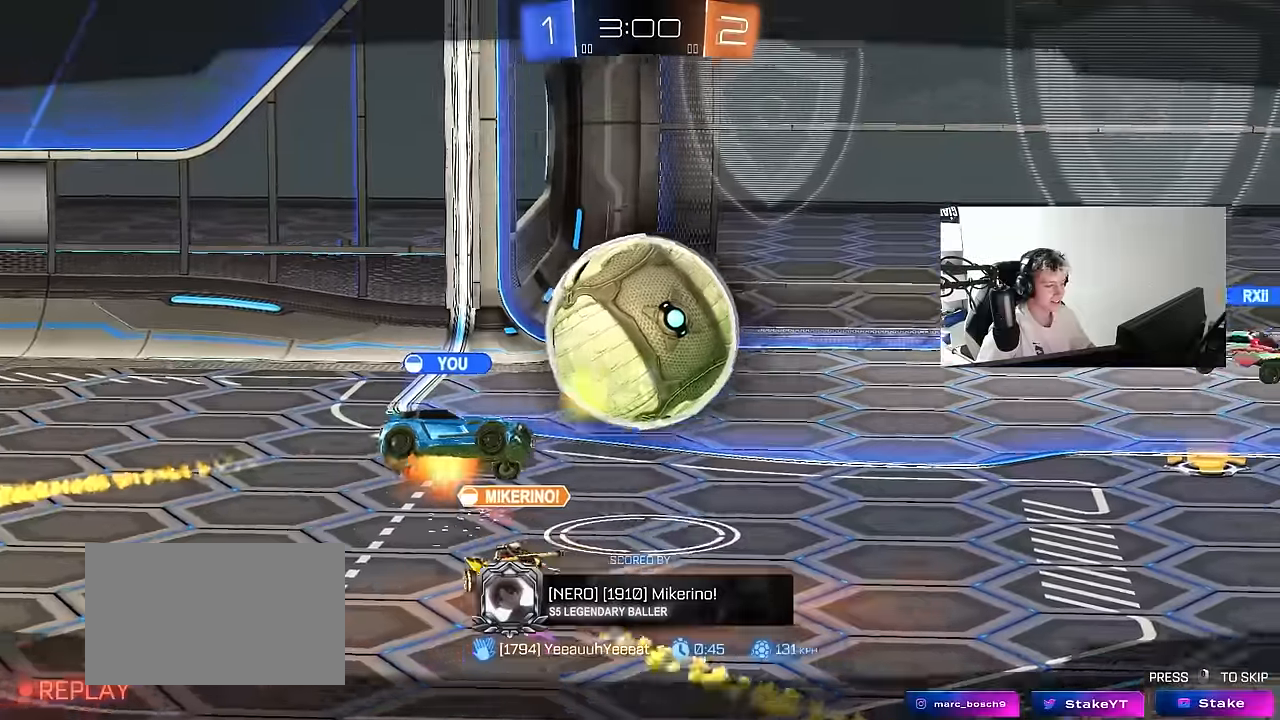
{"keys": [], "mouse": [], "mouse_move": "still", "events": []}
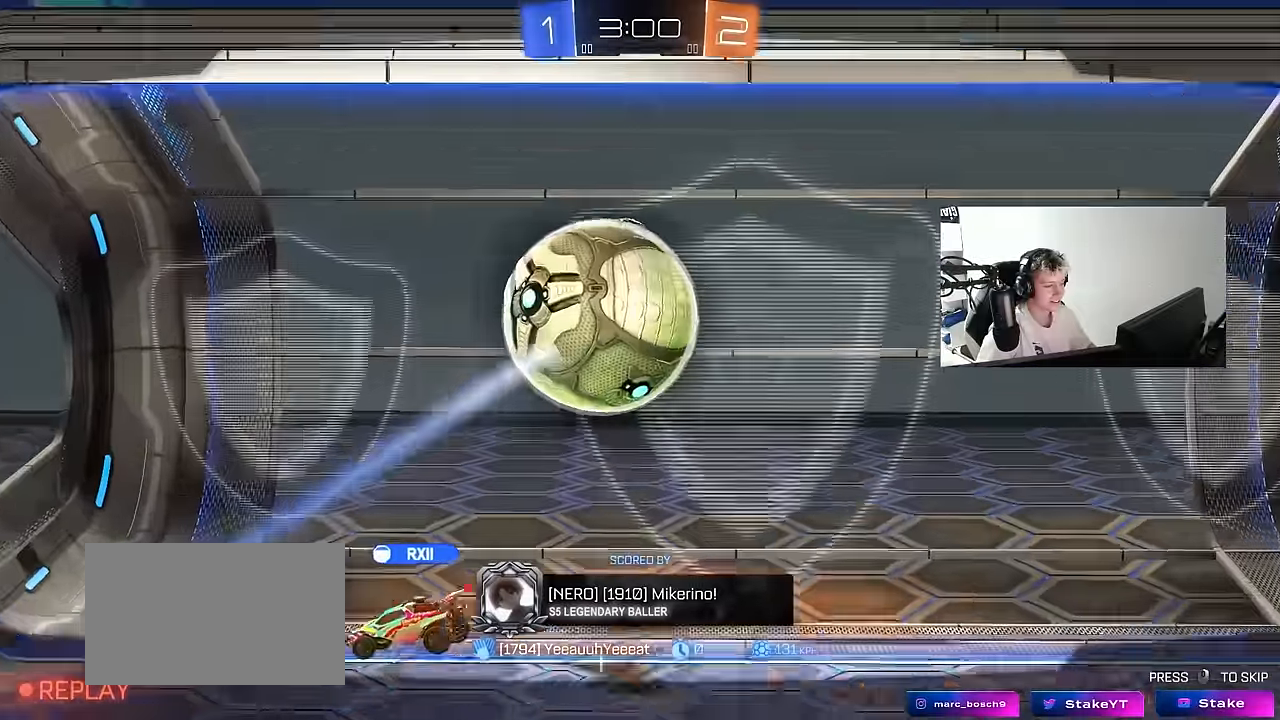
{"keys": [], "mouse": [], "mouse_move": "still", "events": [[200, "mouse_right", "down"], [384, "mouse_right", "up"]]}
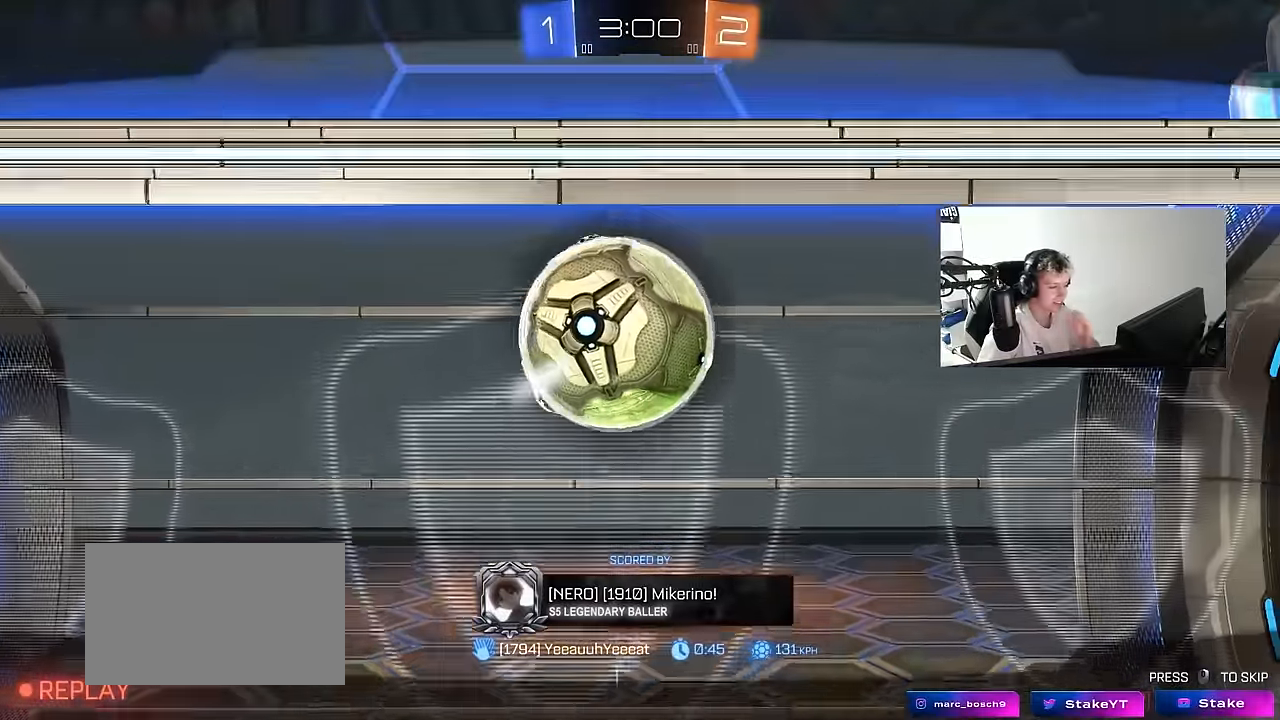
{"keys": [], "mouse": ["right"], "mouse_move": "still", "events": [[34, "mouse_right", "down"], [267, "mouse_right", "up"], [500, "mouse_right", "down"]]}
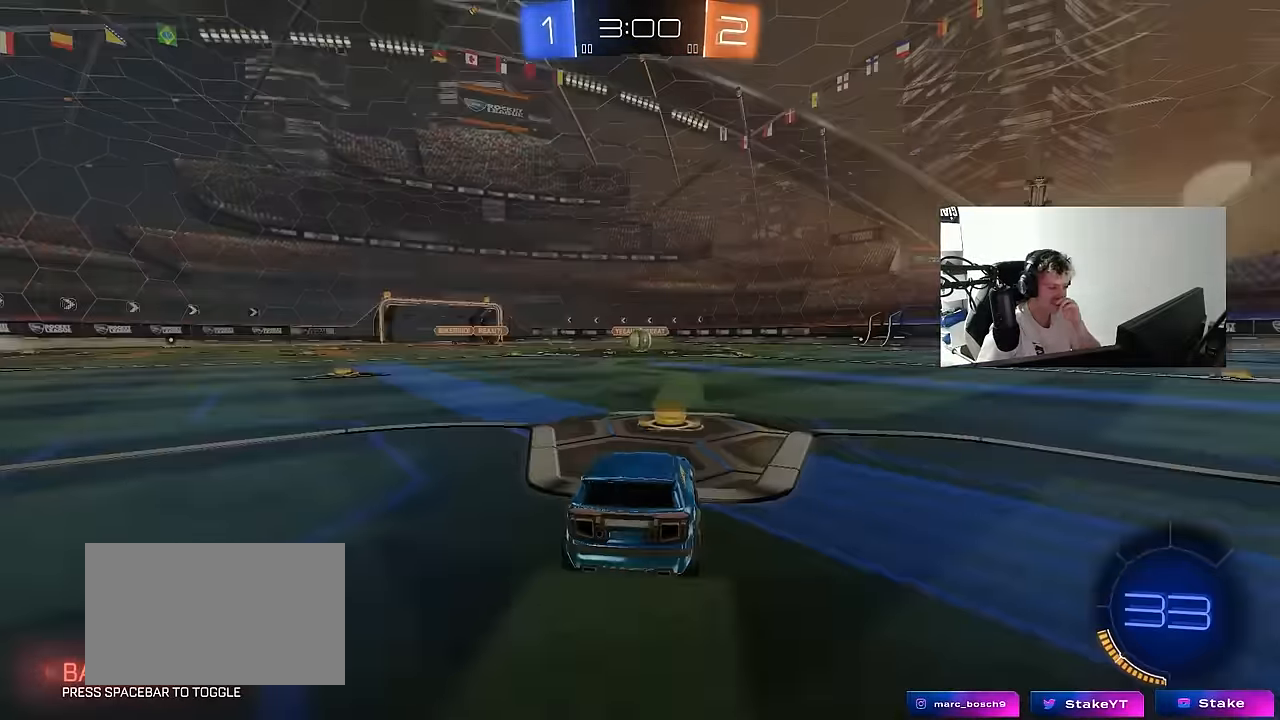
{"keys": [], "mouse": ["wheel"], "mouse_move": "still", "events": [[184, "mouse_right", "up"], [467, "mouse_wheel", "down"]]}